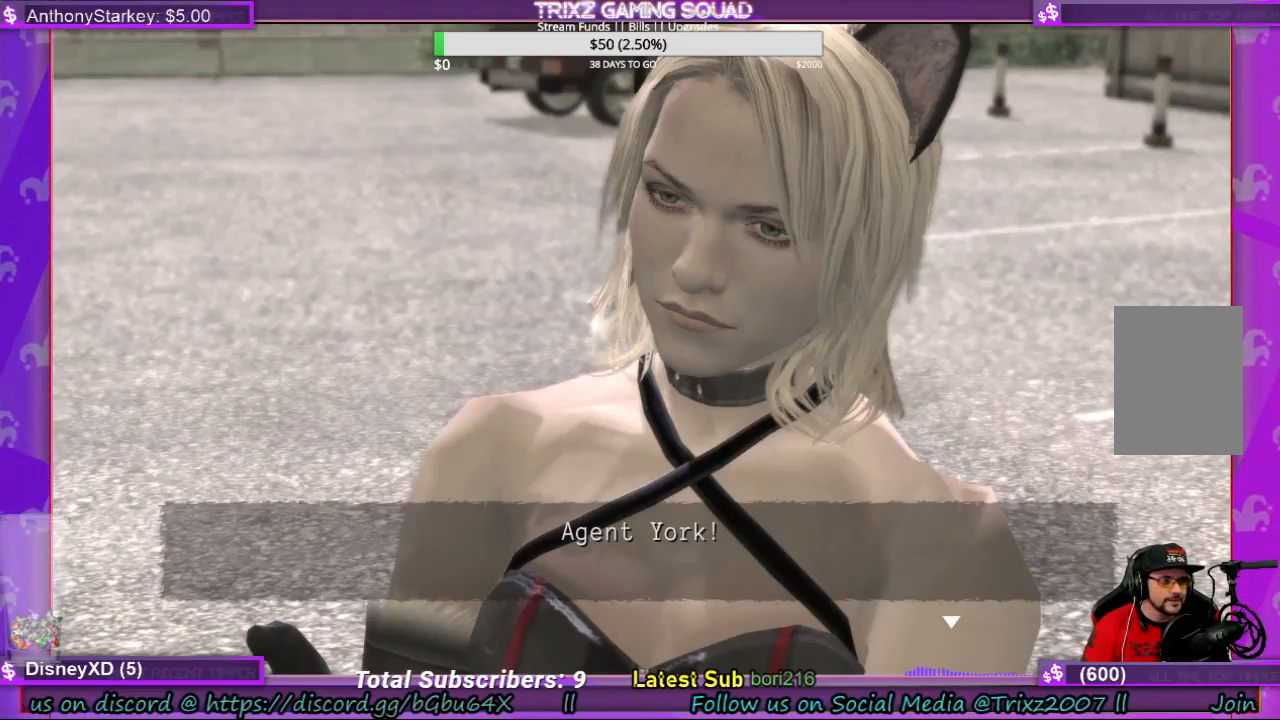
Gameplay with keyboard and mouse; each line is a JSON object with the keys and mouse buttons held at the frame after it. "events" lists presses ("down") and releases ("up") of "a", "ctrl", "d", "e", "f", "q", "r", "s", "shift", "space", "tab", "w", "mouse_left", "mouse_wheel", "mouse_right", "mouse_mb4" and "mouse_mb5" between this image and that frame as [ms after this image, input, new state], when the widget could be followed in between. "mouse_left", "mouse_wheel", "mouse_right", "mouse_mb4", "mouse_mb5" = the "left", "wheel", "right", "mb4", "mb5" buttons of the "mouse" list. No other keys are recorded. "wheel" means that the mouse wheel is clicked or scrolled. Mouse movement is not recorded.
{"keys": [], "mouse": [], "events": [[167, "mouse_left", "down"], [267, "mouse_left", "up"]]}
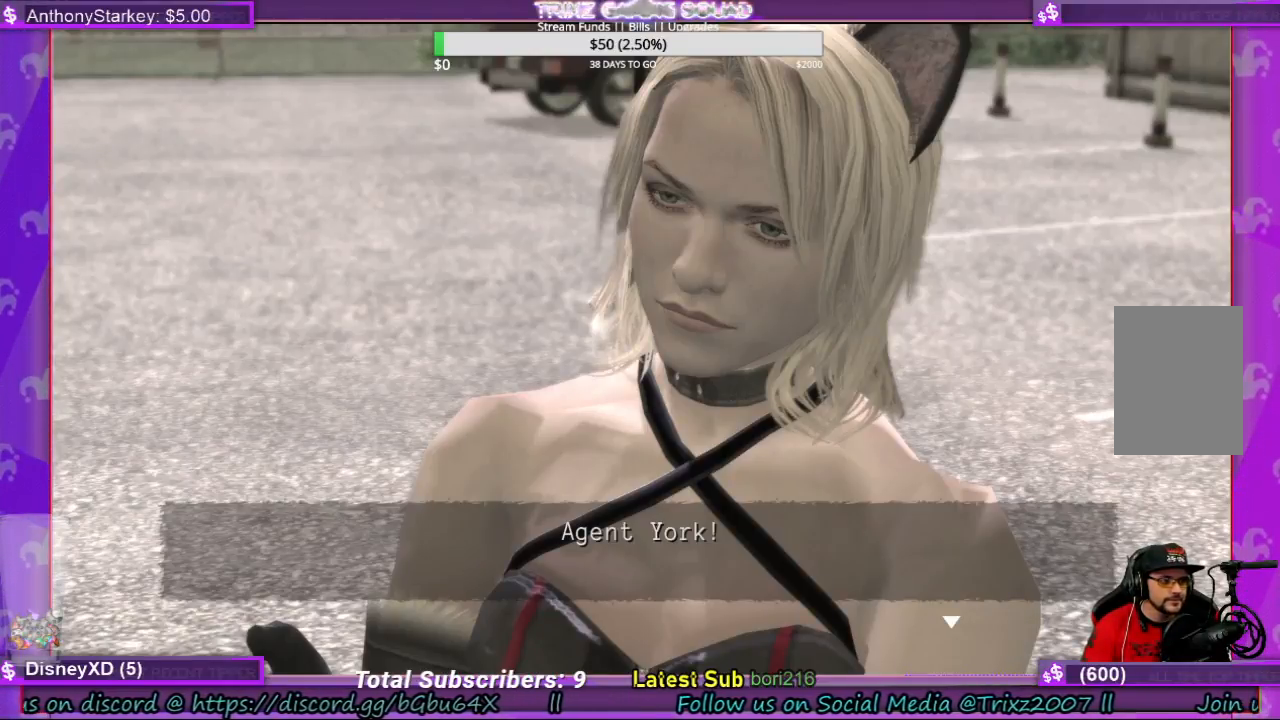
{"keys": [], "mouse": [], "events": []}
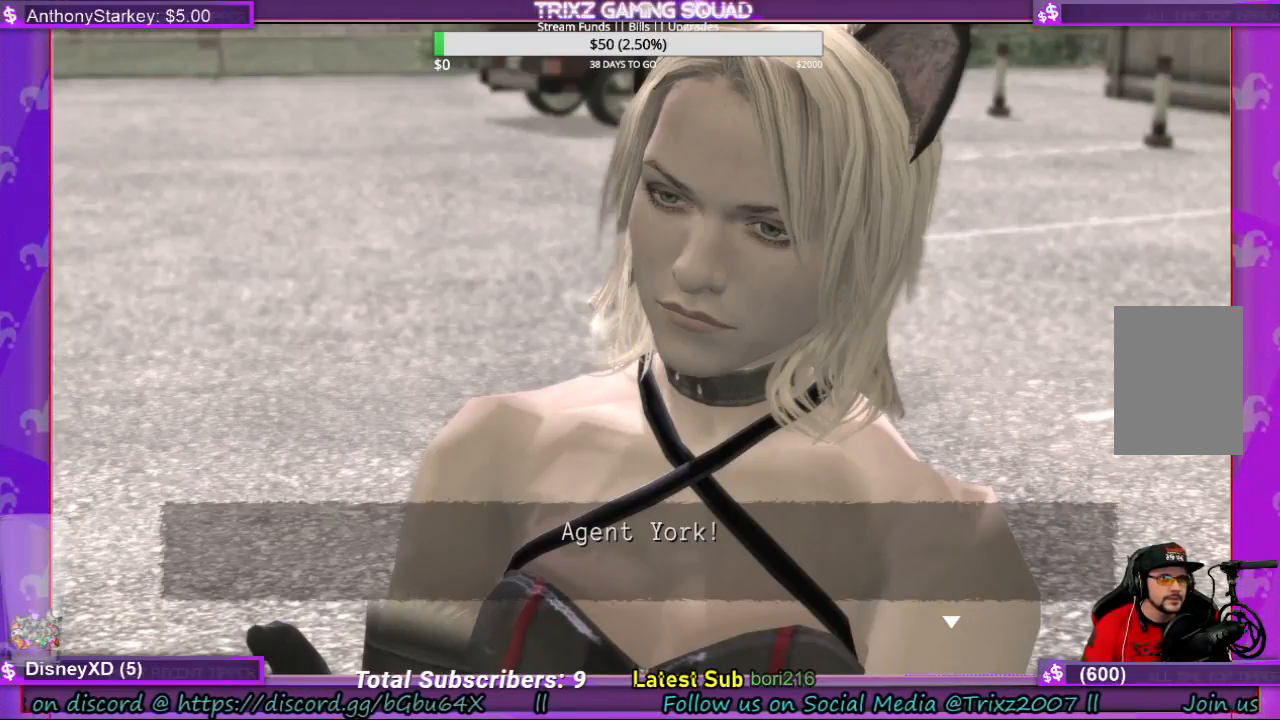
{"keys": [], "mouse": [], "events": []}
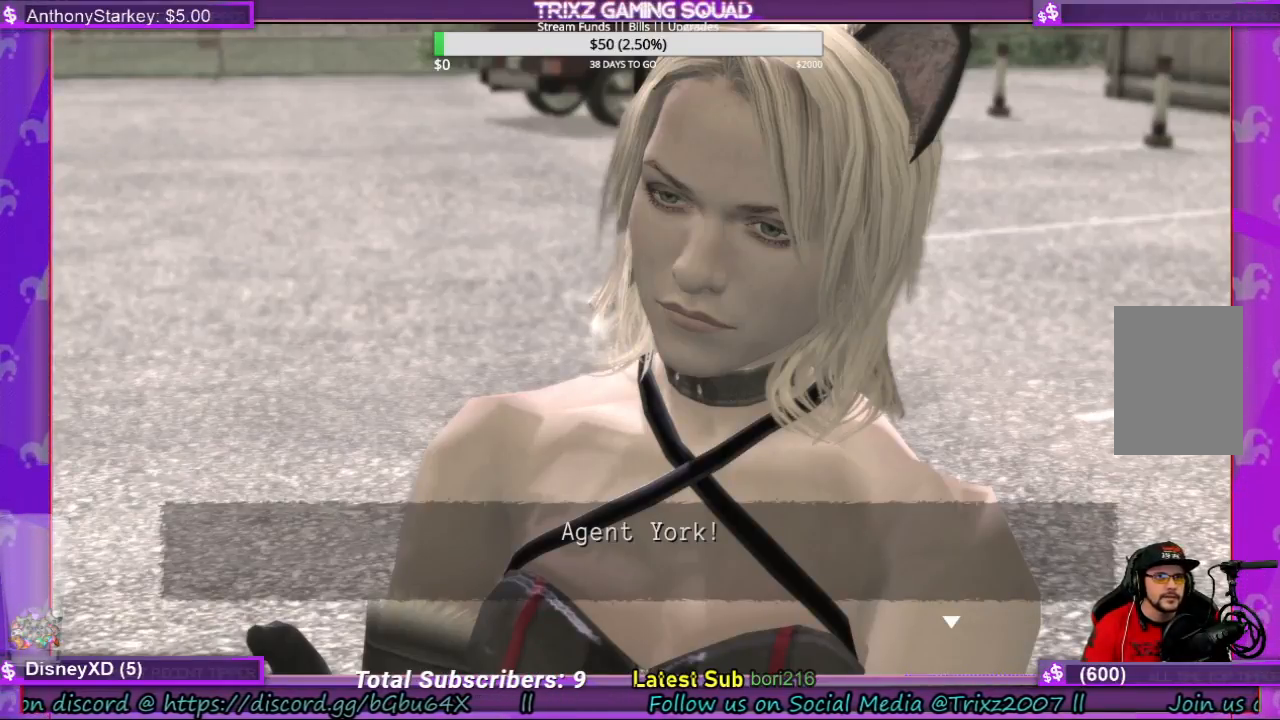
{"keys": [], "mouse": [], "events": []}
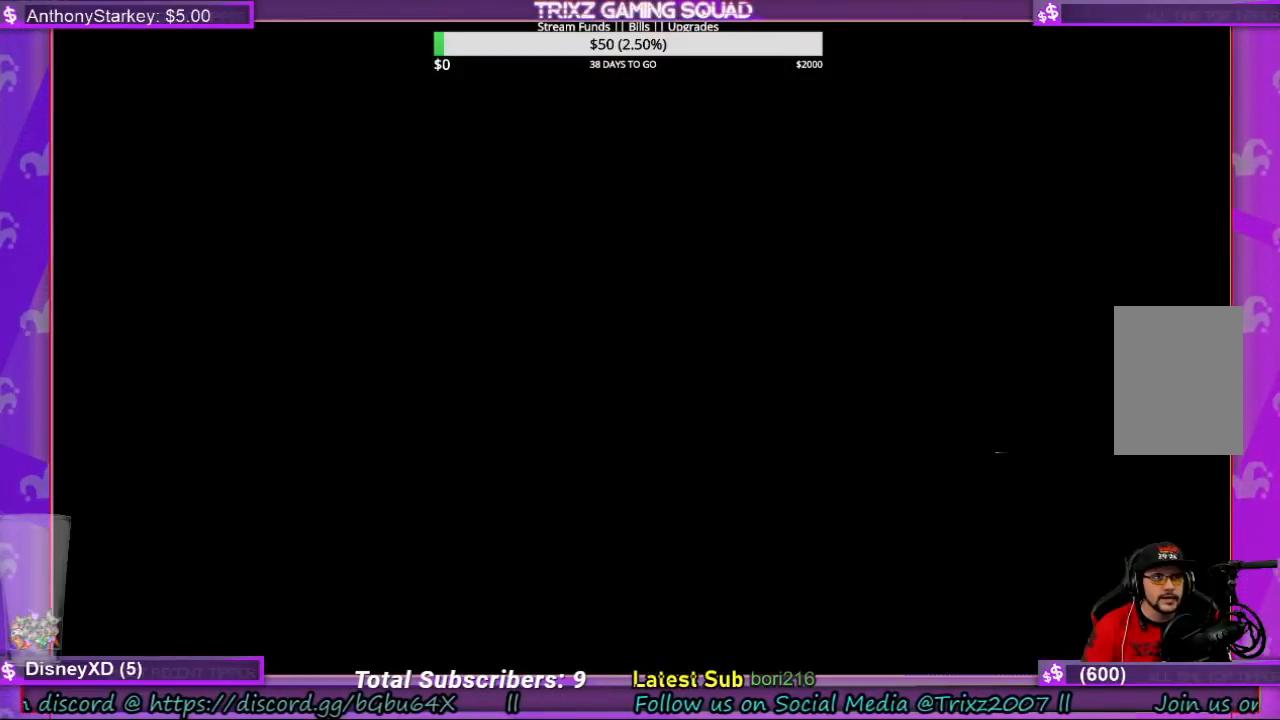
{"keys": [], "mouse": [], "events": [[300, "mouse_left", "down"], [367, "mouse_left", "up"]]}
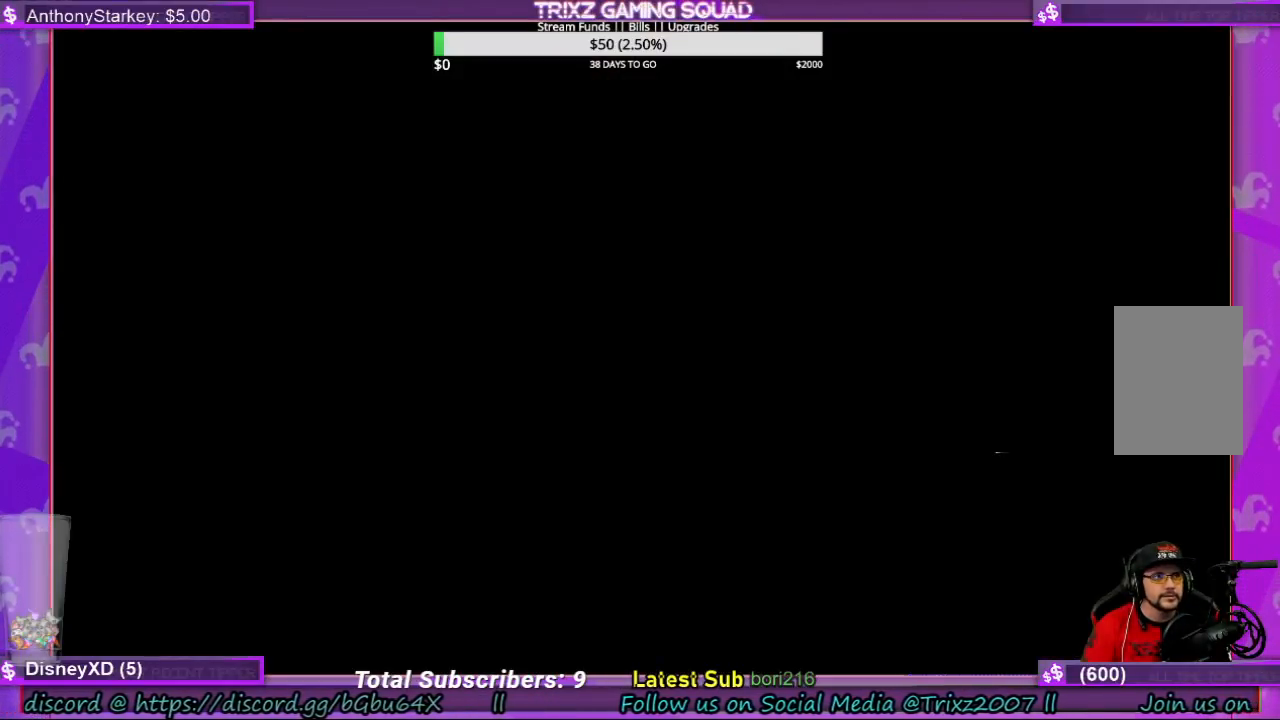
{"keys": [], "mouse": [], "events": []}
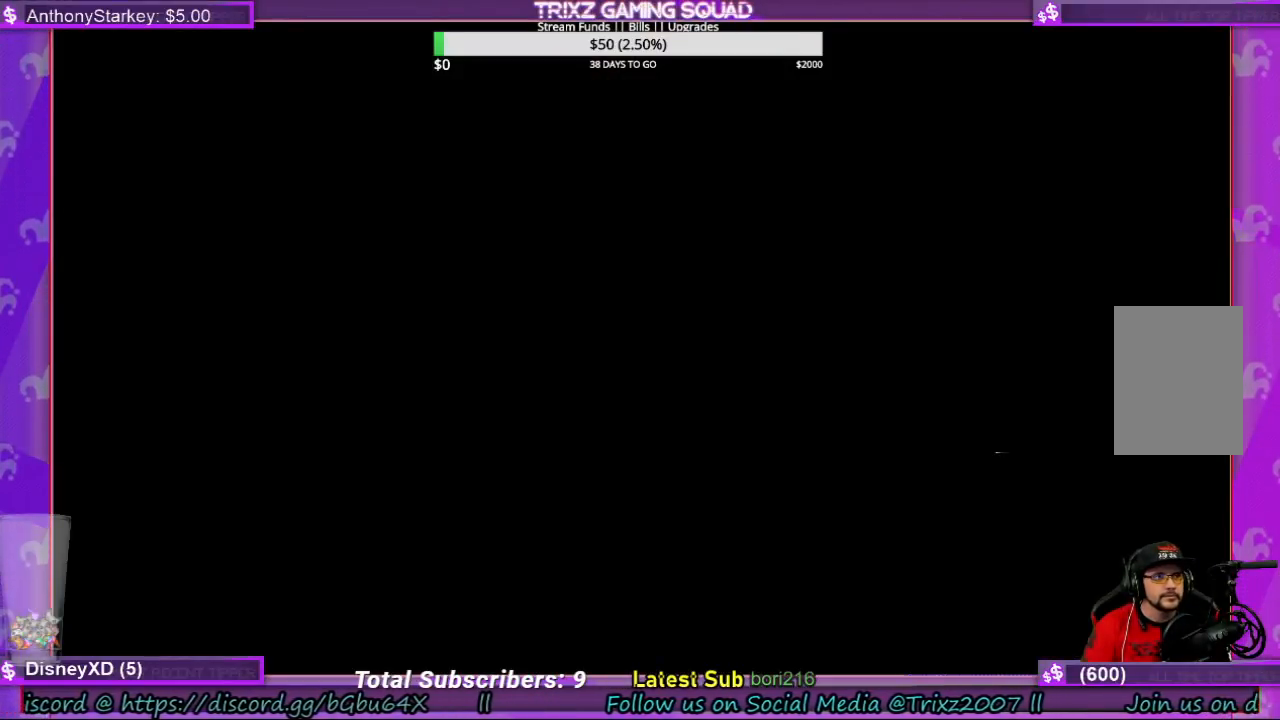
{"keys": [], "mouse": [], "events": []}
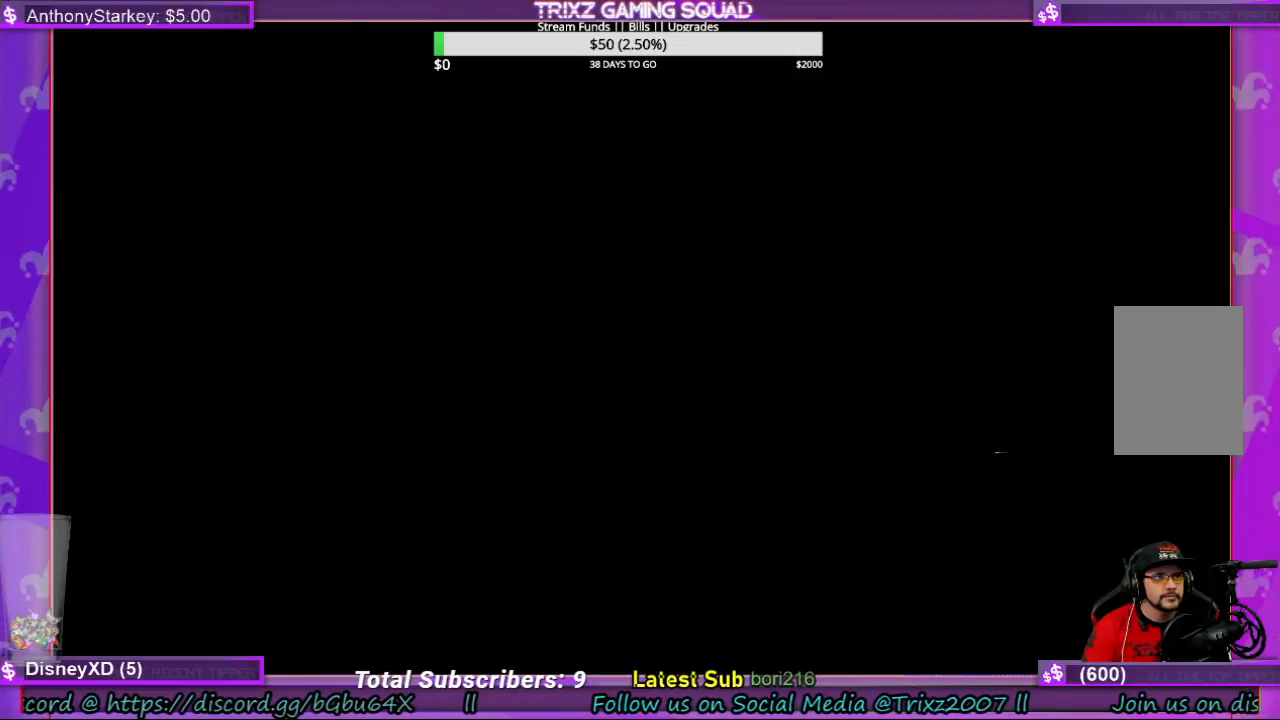
{"keys": [], "mouse": ["left"], "events": [[300, "mouse_left", "down"], [400, "mouse_left", "up"], [500, "mouse_left", "down"]]}
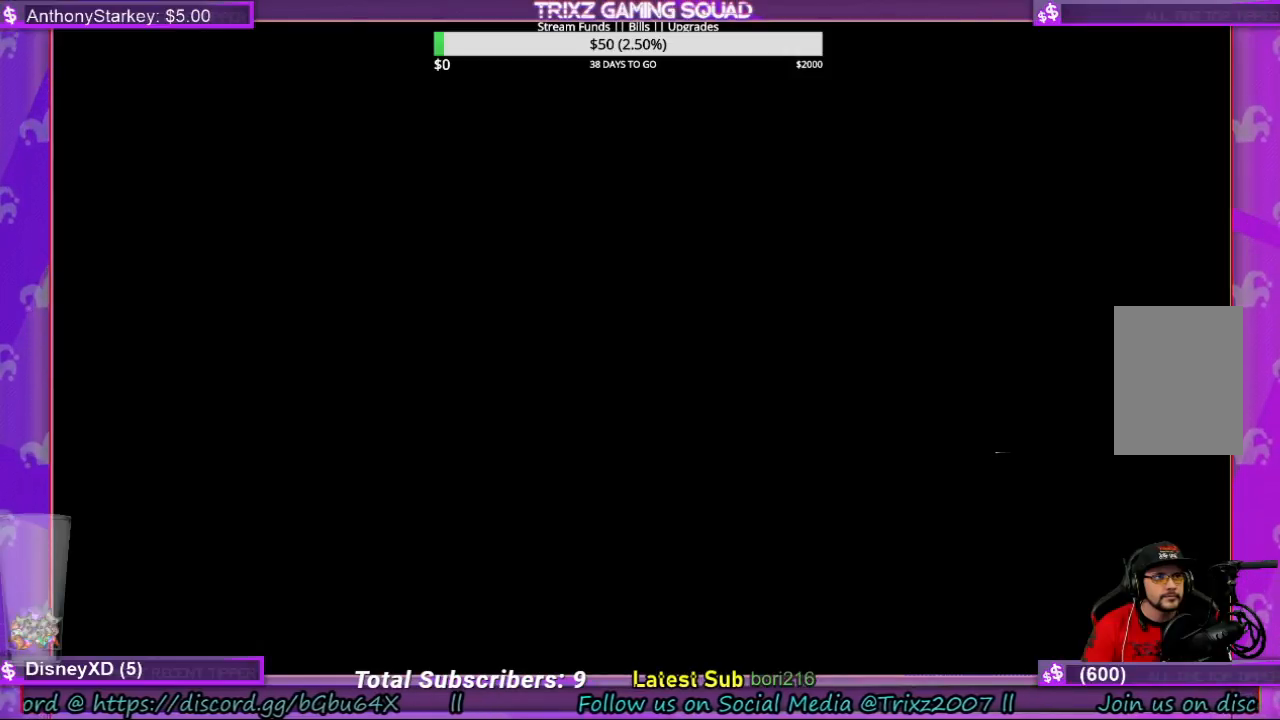
{"keys": [], "mouse": [], "events": [[67, "mouse_left", "up"]]}
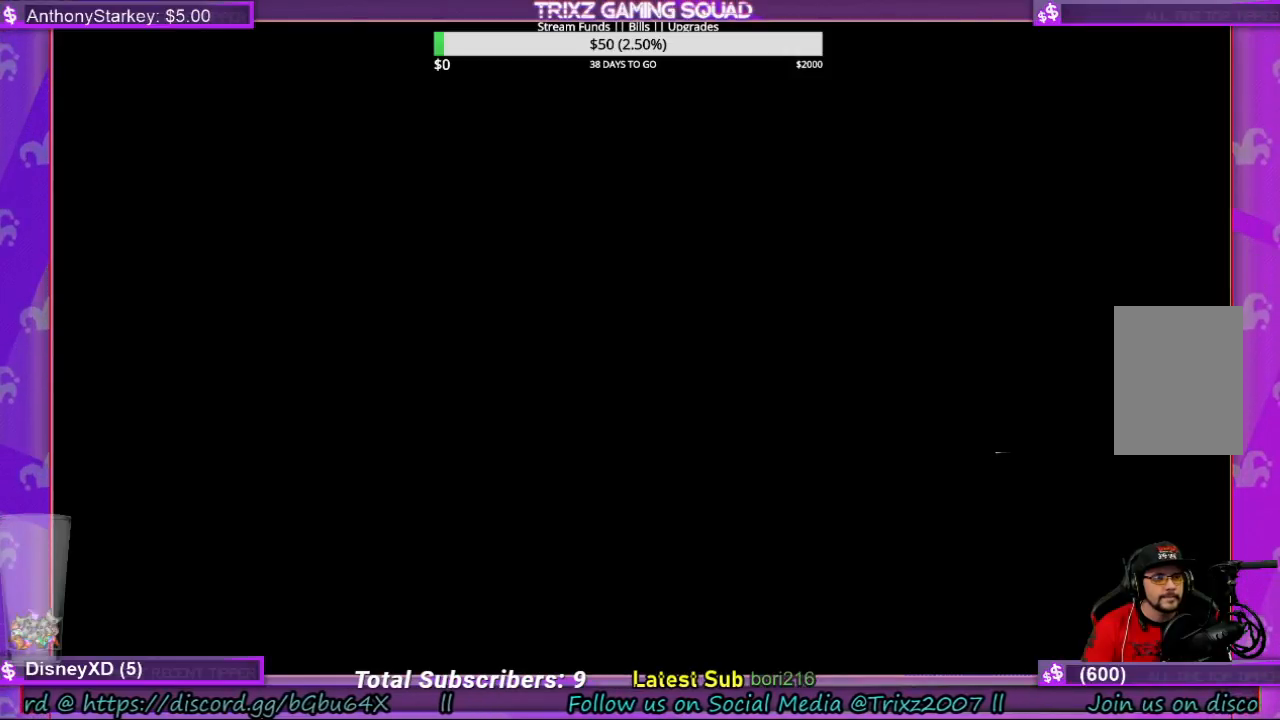
{"keys": [], "mouse": [], "events": []}
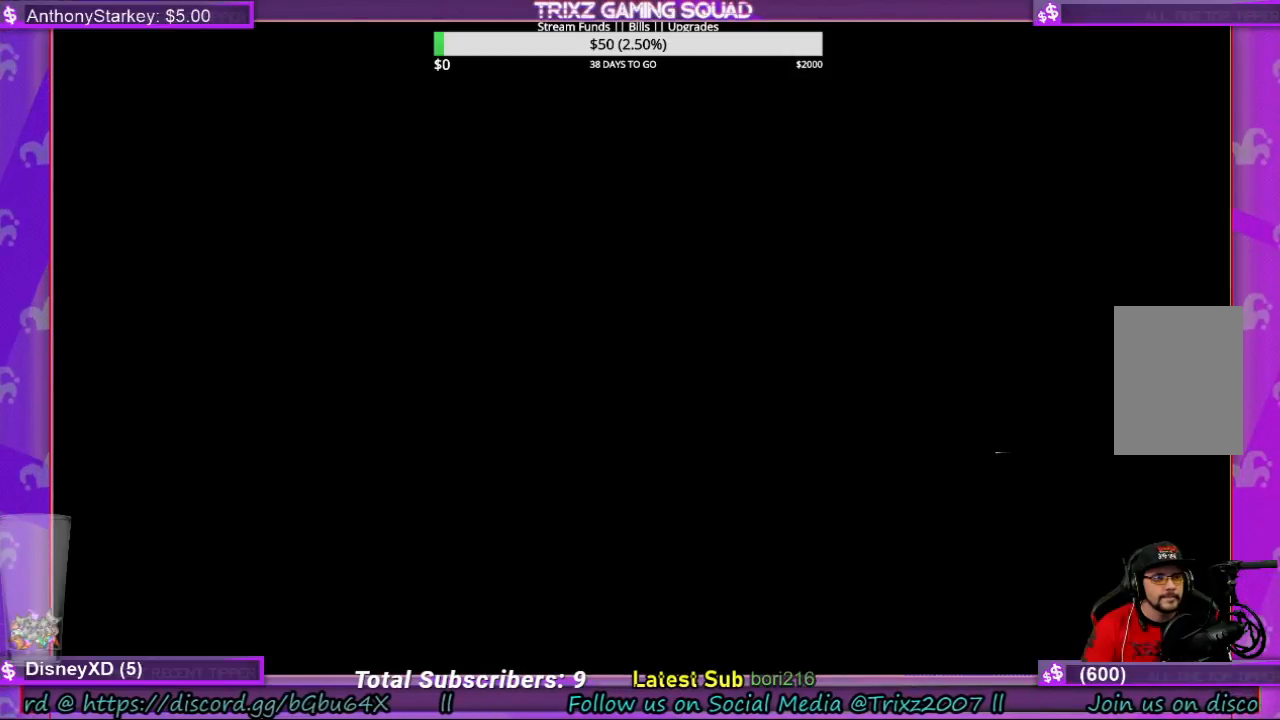
{"keys": [], "mouse": [], "events": []}
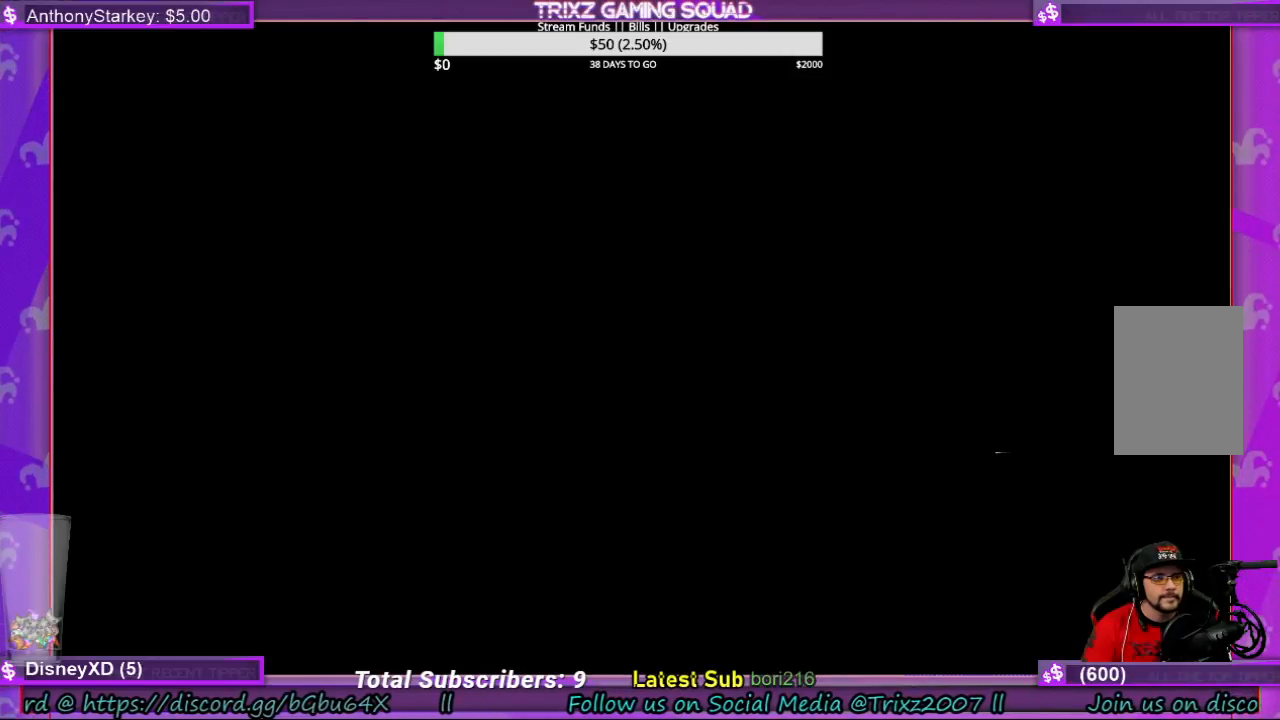
{"keys": [], "mouse": [], "events": []}
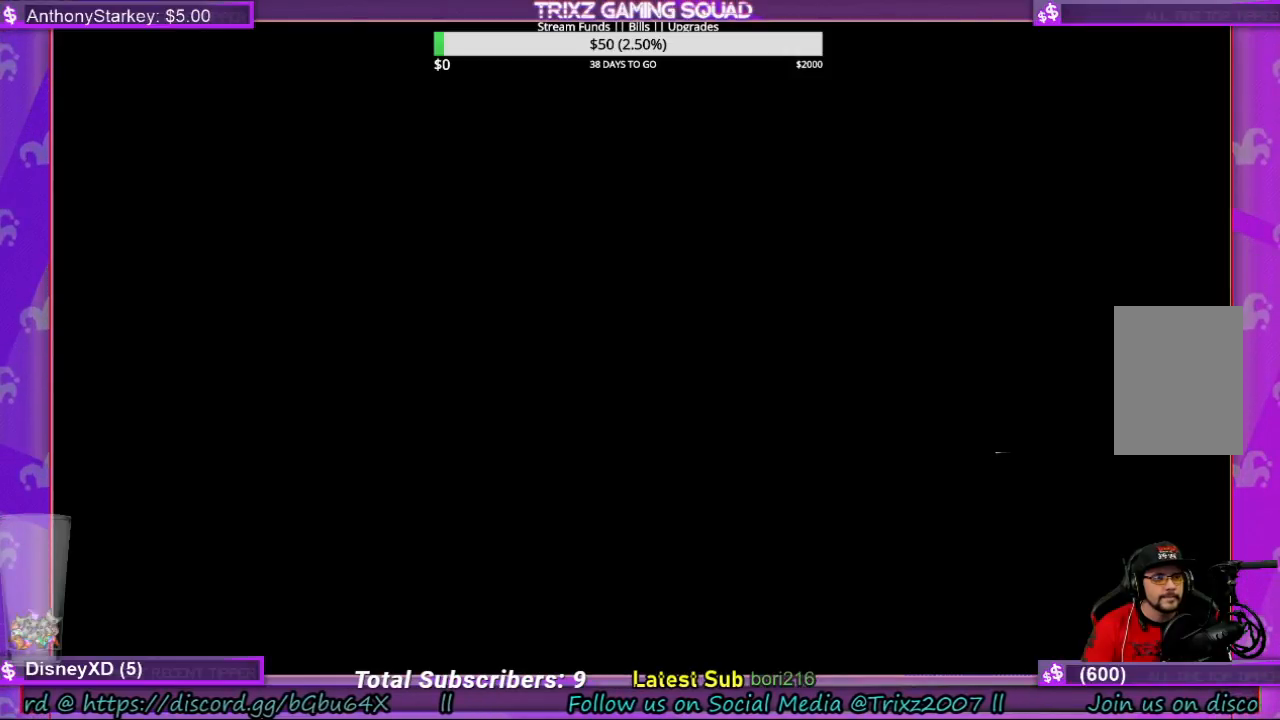
{"keys": [], "mouse": [], "events": []}
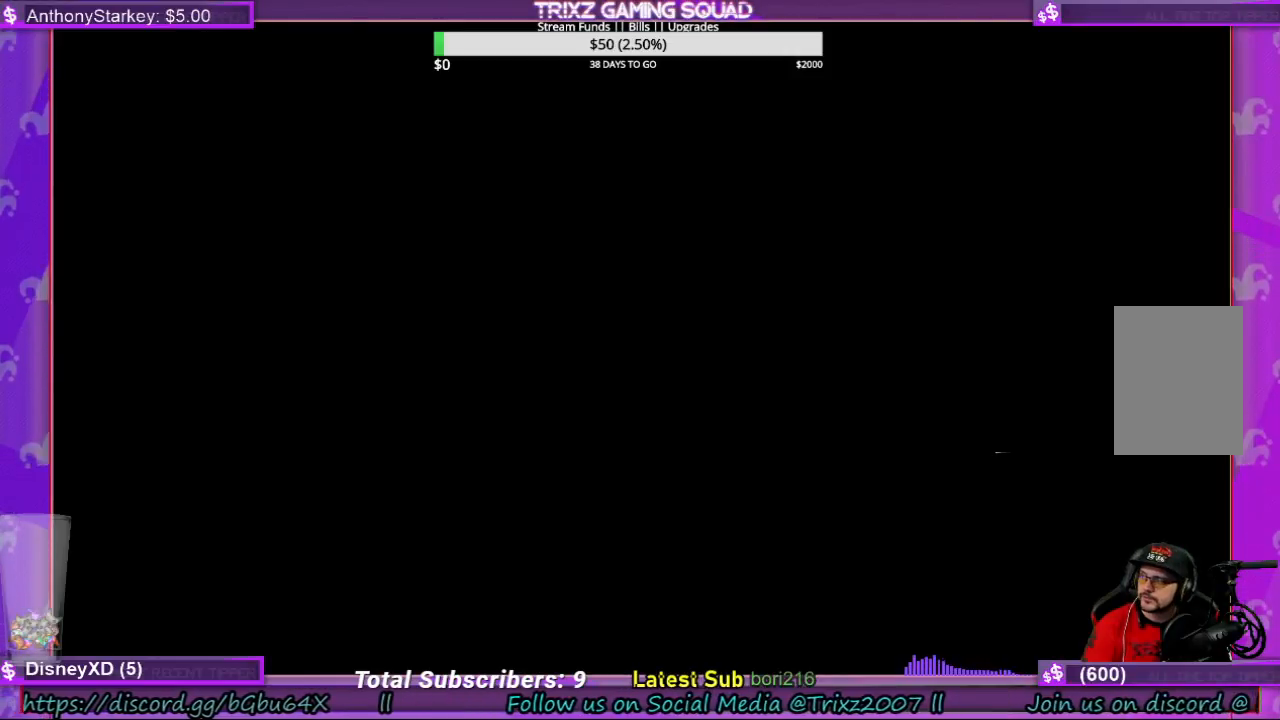
{"keys": [], "mouse": [], "events": []}
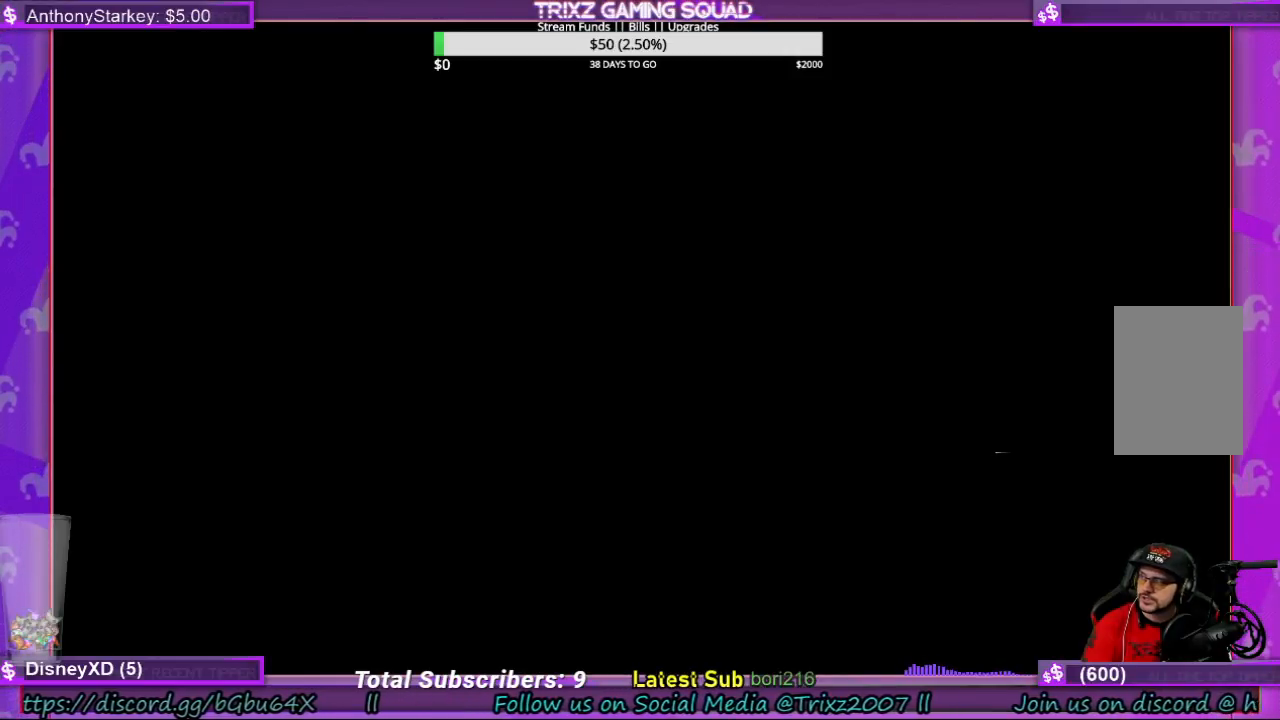
{"keys": [], "mouse": [], "events": []}
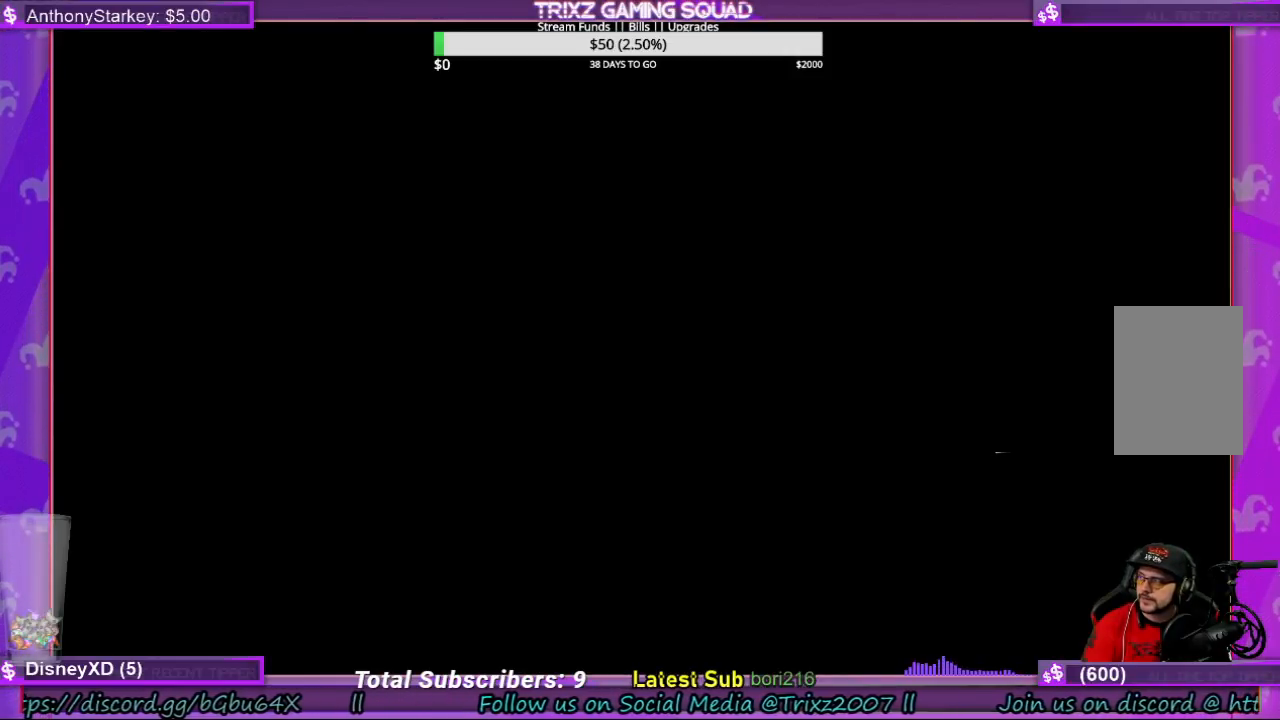
{"keys": [], "mouse": [], "events": []}
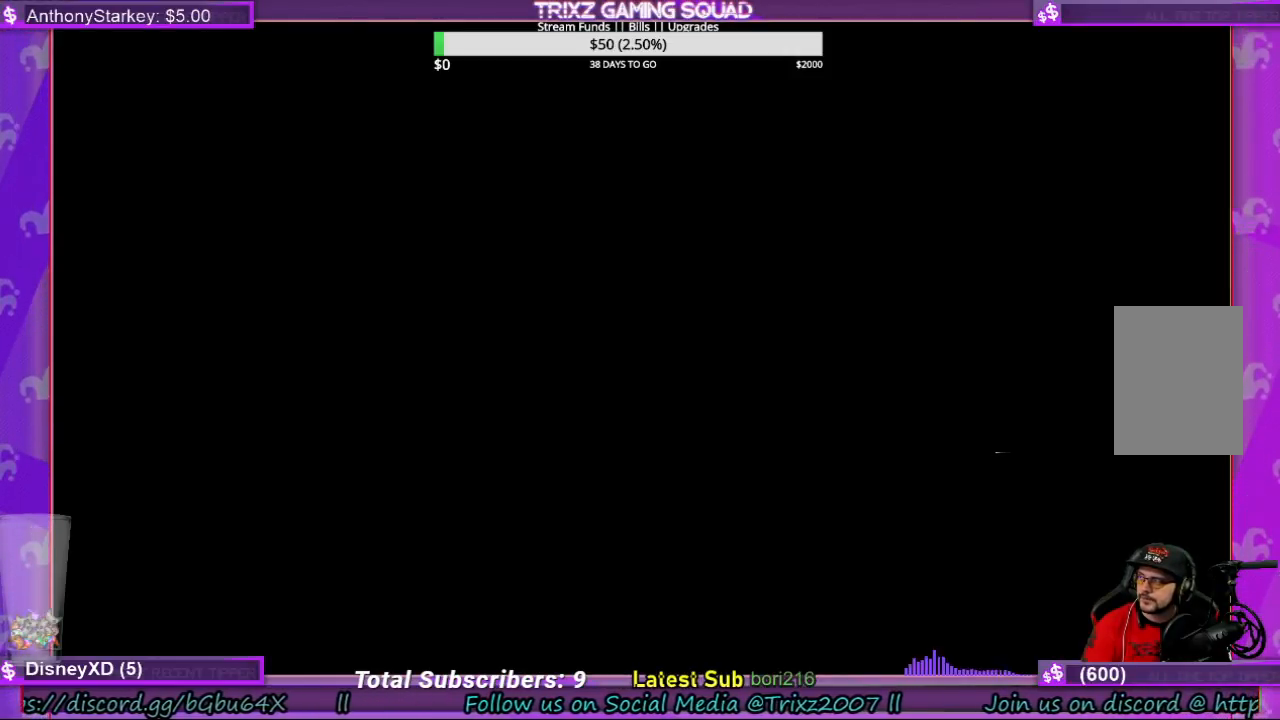
{"keys": [], "mouse": [], "events": [[100, "mouse_left", "down"], [167, "mouse_left", "up"]]}
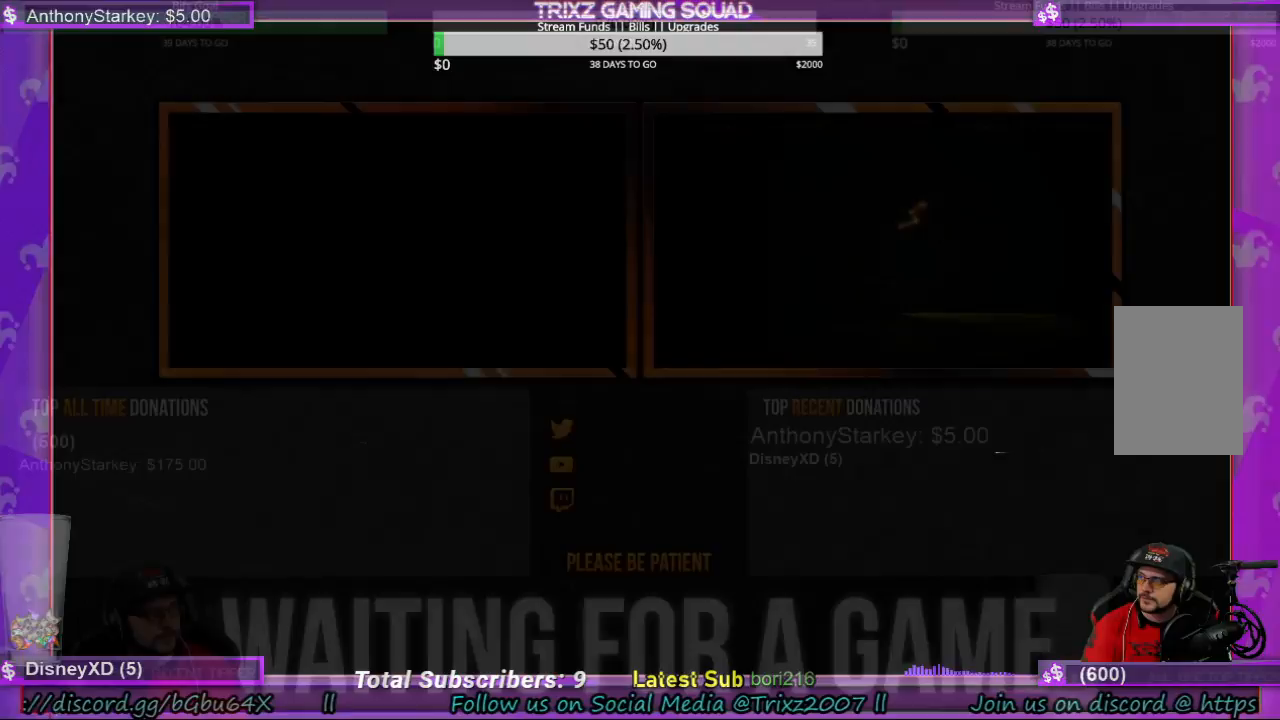
{"keys": [], "mouse": [], "events": []}
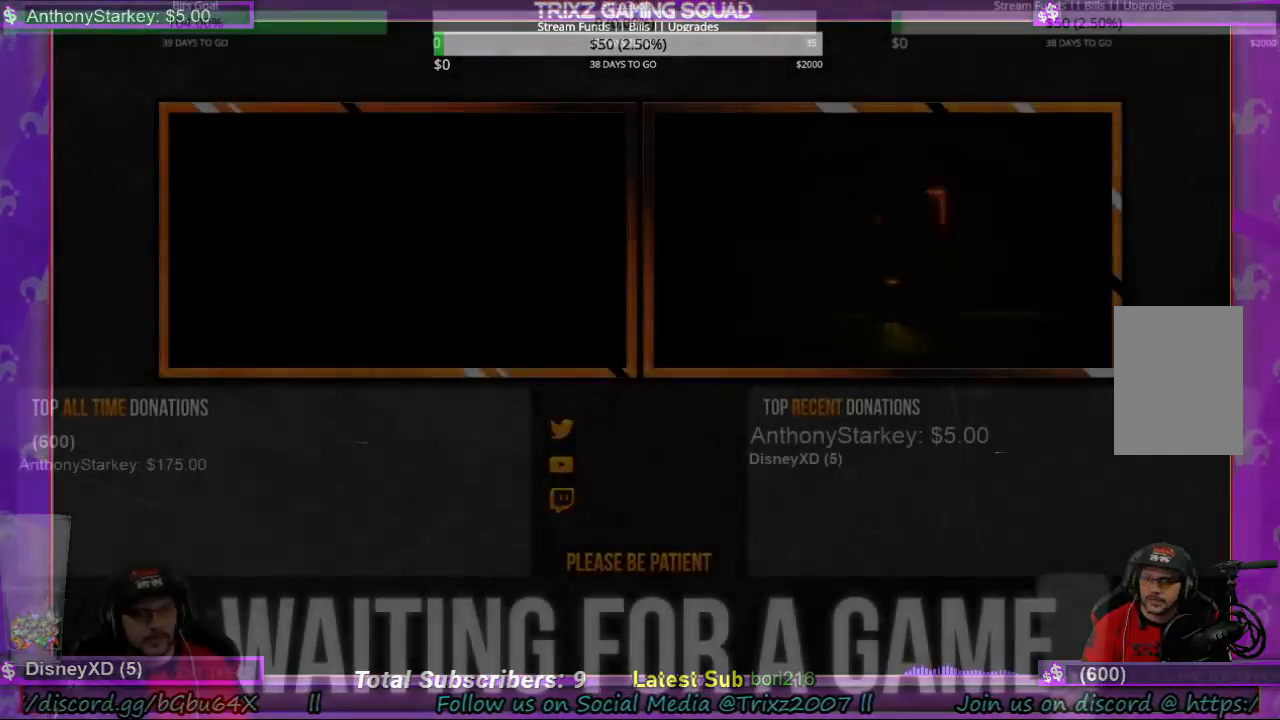
{"keys": [], "mouse": [], "events": []}